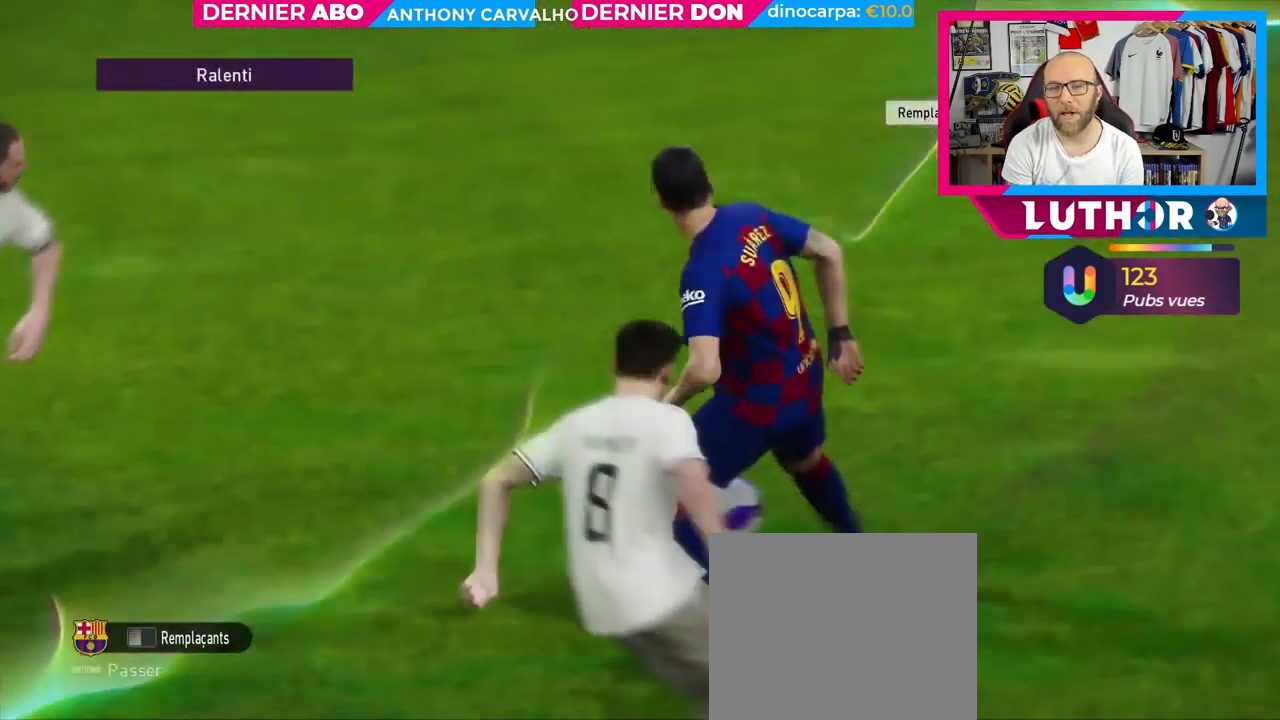
Gameplay with a controller (PlayStation layout); each line is a JSON object with the inputs held at the frame after it. "events" lists button and stick changes between this image and that frame as [ms after this image, input, new state], when the widget could be followed in between.
{"buttons": [], "left_stick": "center", "right_stick": "center", "events": [[50, "CROSS", "down"], [133, "CROSS", "up"], [217, "CROSS", "down"], [317, "CROSS", "up"], [383, "CROSS", "down"], [500, "CROSS", "up"]]}
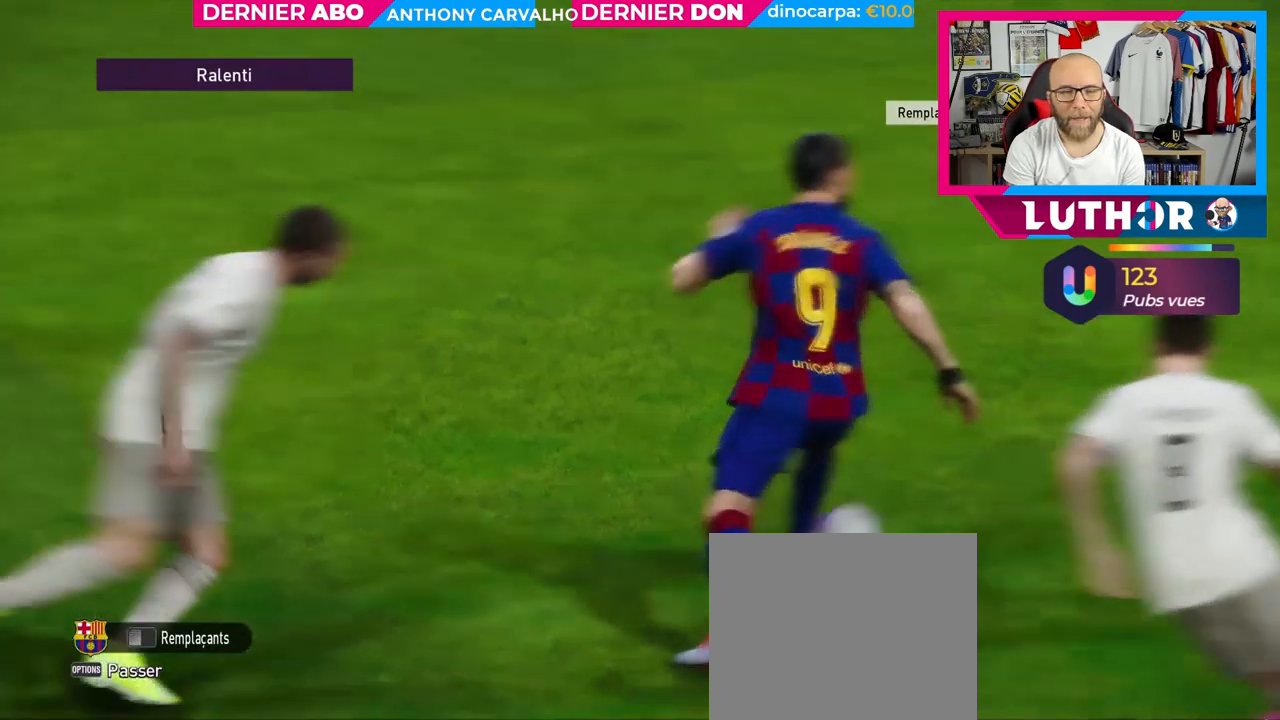
{"buttons": [], "left_stick": "center", "right_stick": "center", "events": [[67, "CROSS", "down"], [183, "CROSS", "up"], [233, "CROSS", "down"], [367, "CROSS", "up"]]}
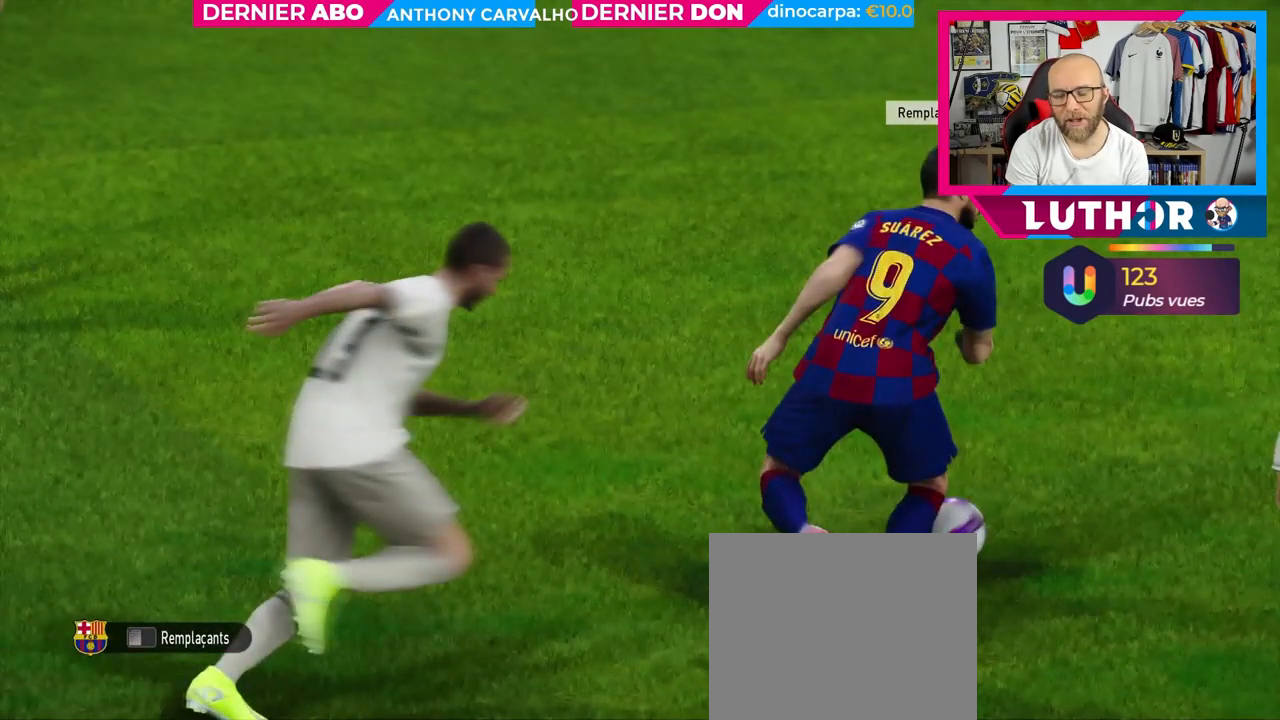
{"buttons": [], "left_stick": "center", "right_stick": "center", "events": []}
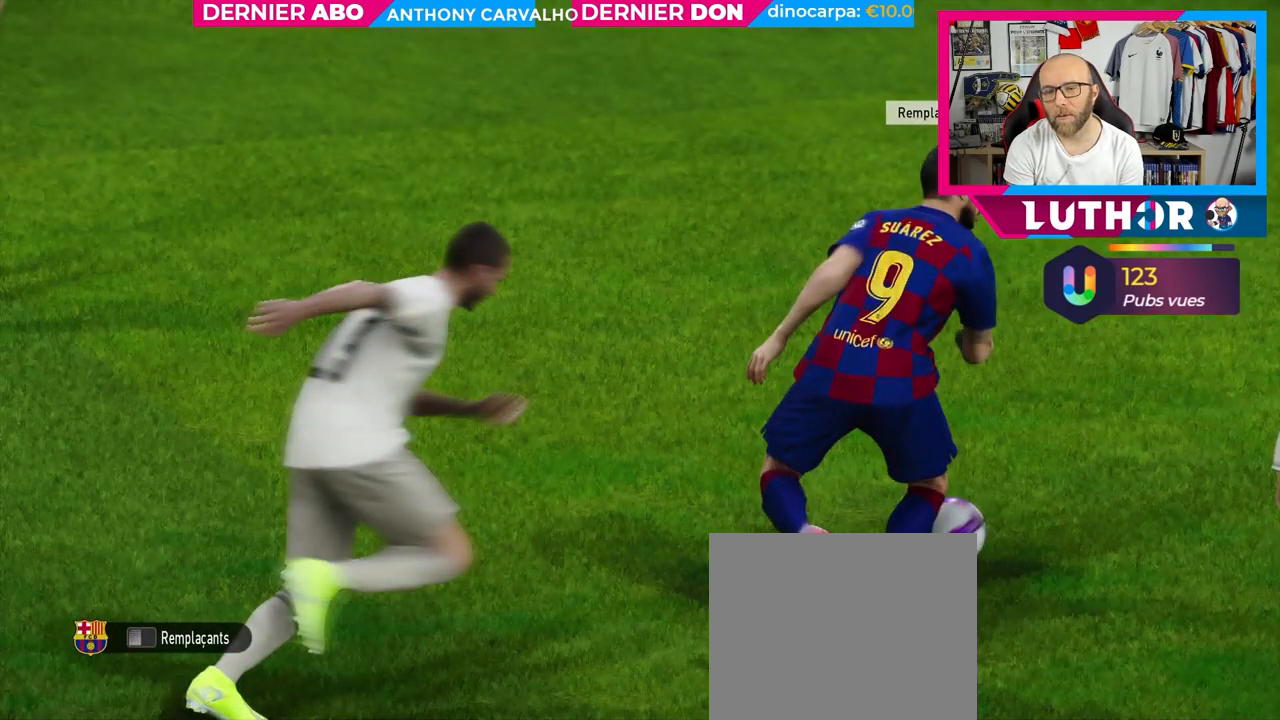
{"buttons": [], "left_stick": "center", "right_stick": "center", "events": []}
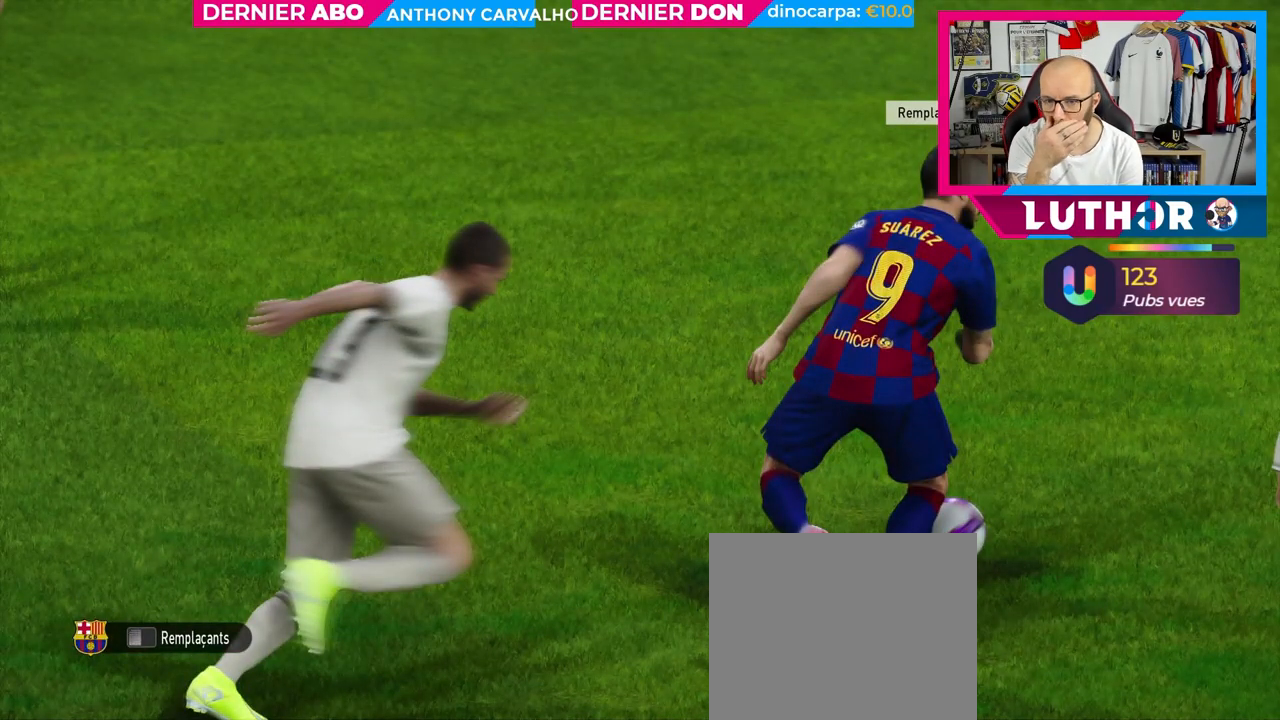
{"buttons": [], "left_stick": "center", "right_stick": "center", "events": []}
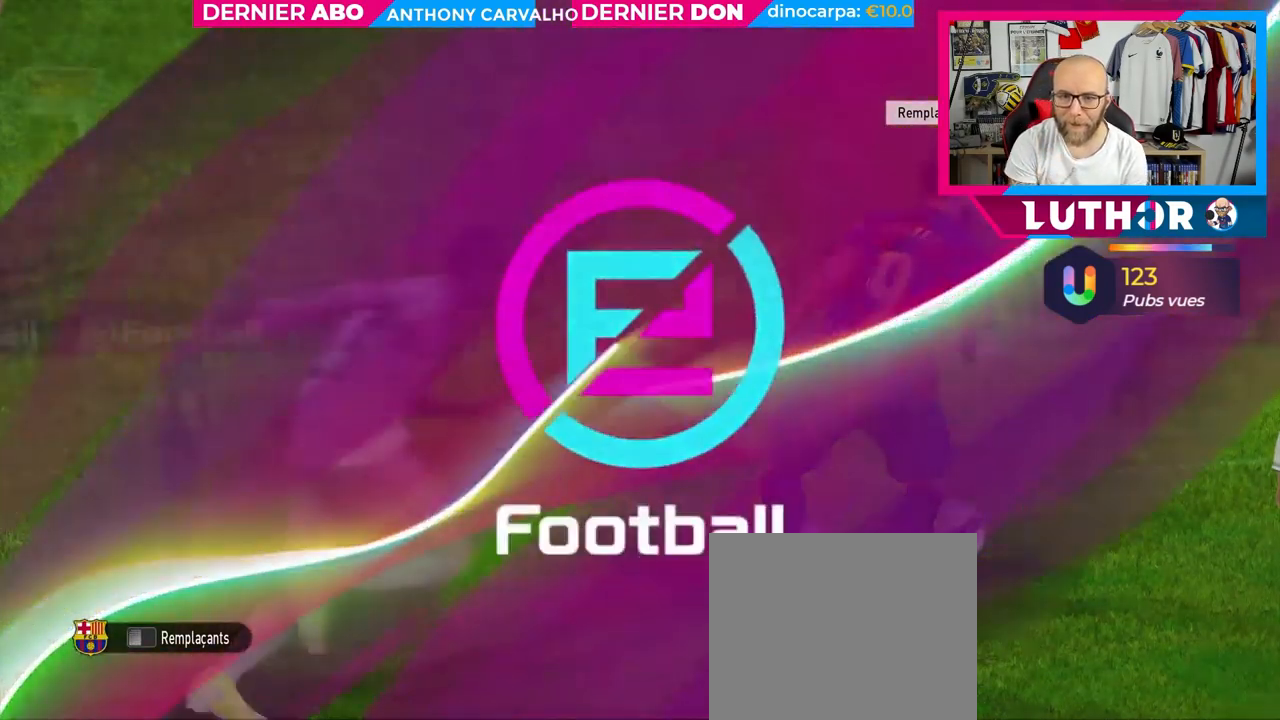
{"buttons": [], "left_stick": "center", "right_stick": "center", "events": []}
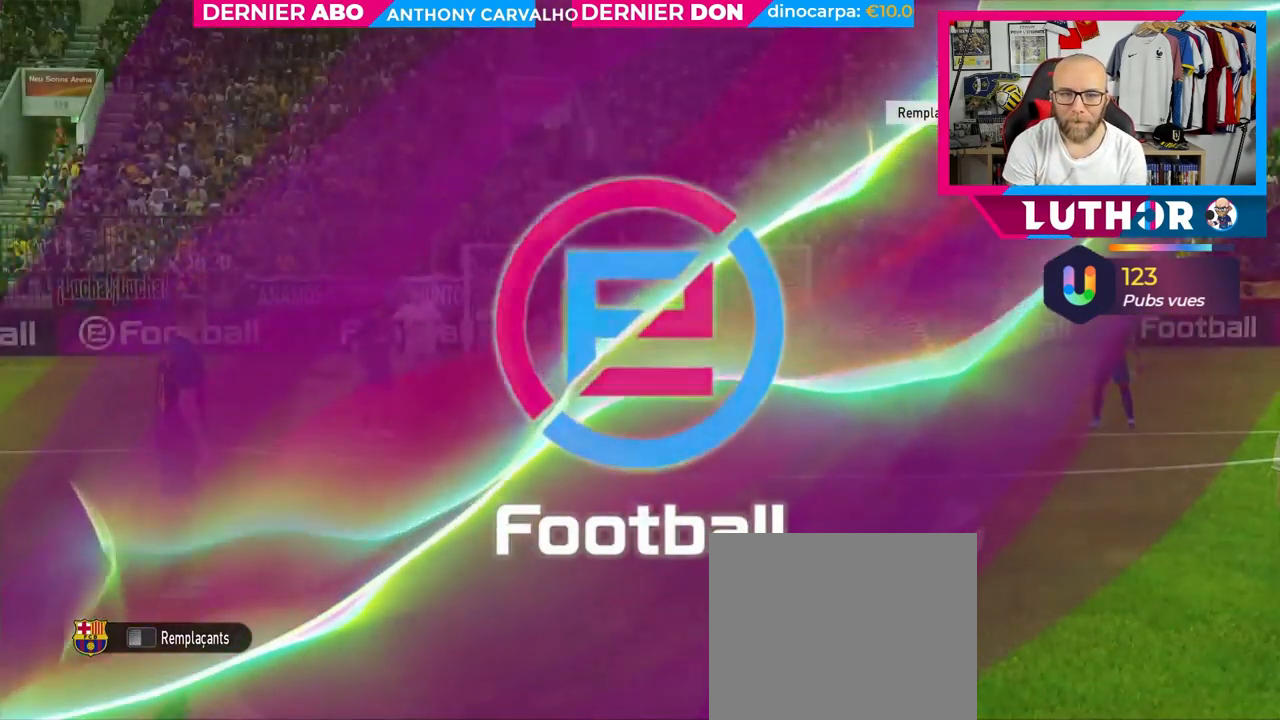
{"buttons": ["TOUCHPAD"], "left_stick": "center", "right_stick": "center", "events": [[383, "TOUCHPAD", "down"]]}
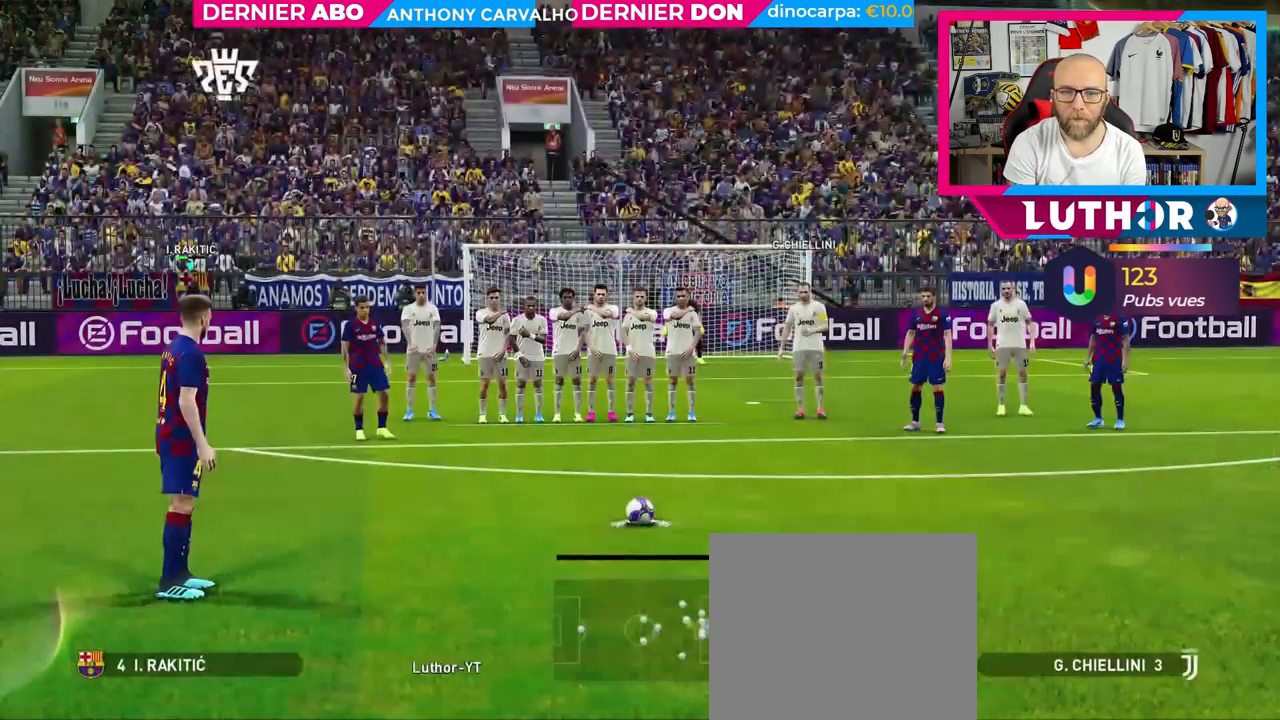
{"buttons": [], "left_stick": "center", "right_stick": "center", "events": [[17, "TOUCHPAD", "up"]]}
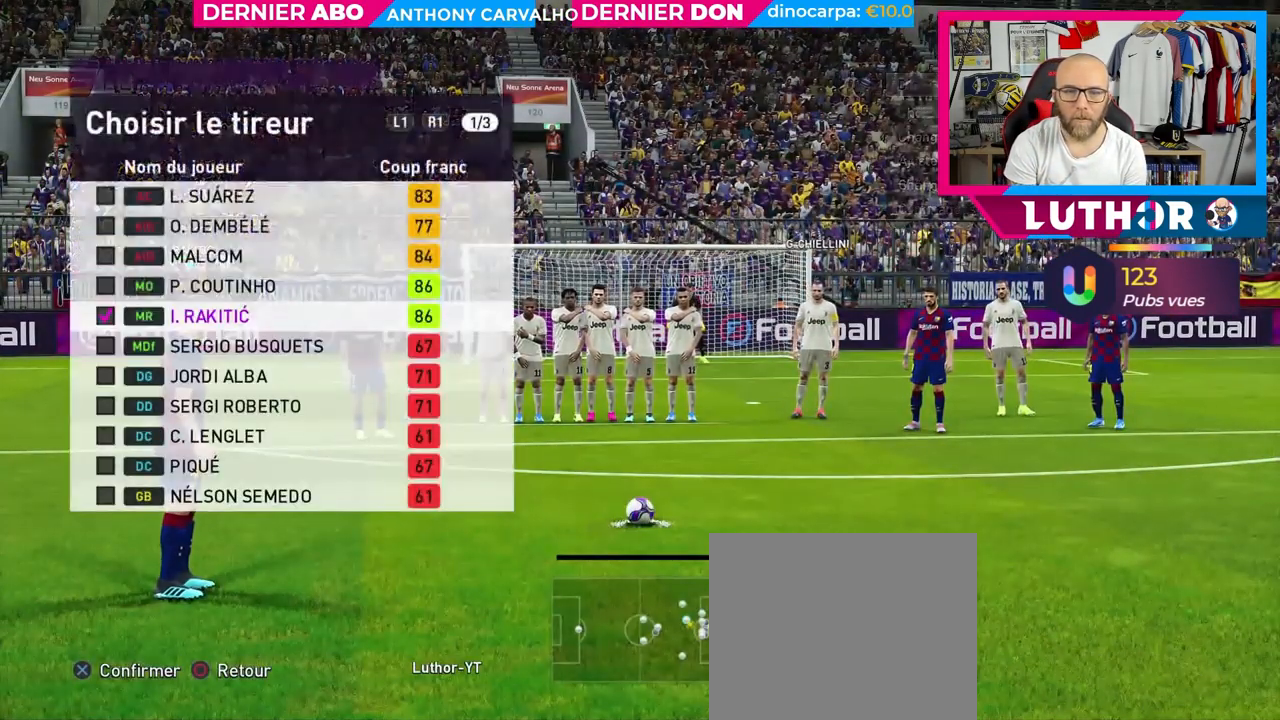
{"buttons": ["CROSS"], "left_stick": "center", "right_stick": "center", "events": [[233, "DPAD_UP", "down"], [333, "DPAD_UP", "up"], [467, "CROSS", "down"]]}
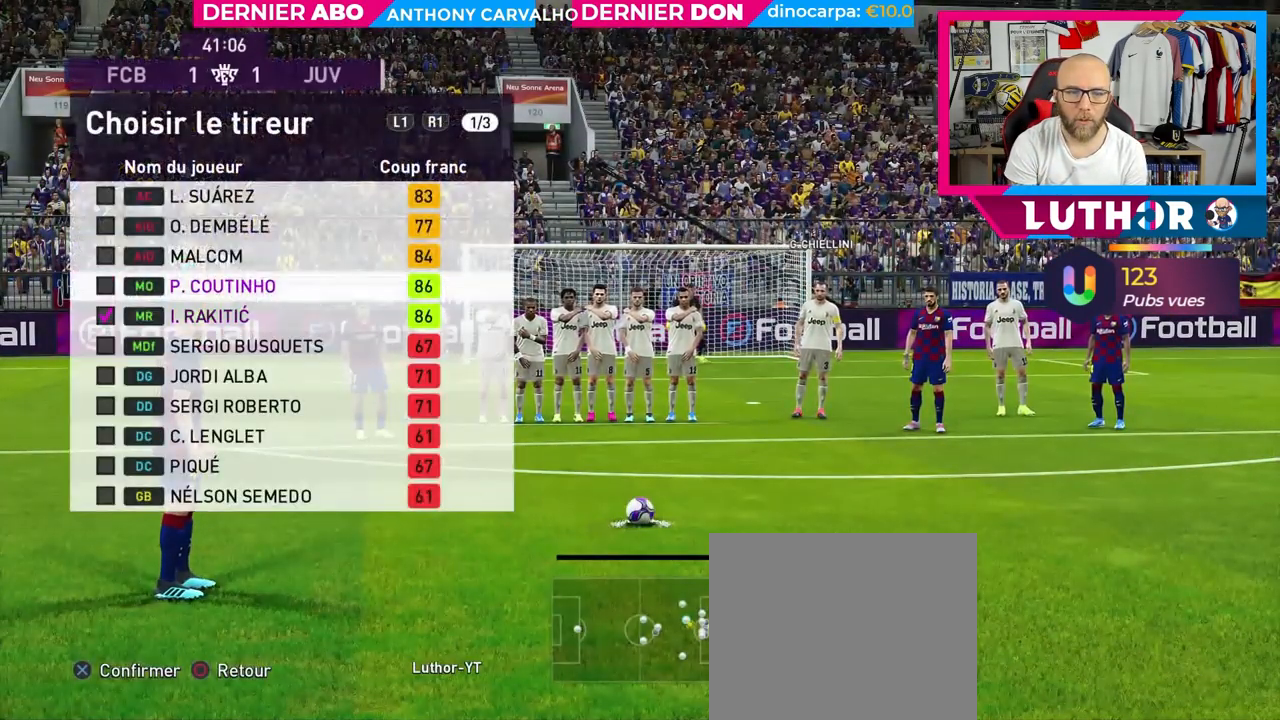
{"buttons": [], "left_stick": "center", "right_stick": "center", "events": [[67, "CROSS", "up"]]}
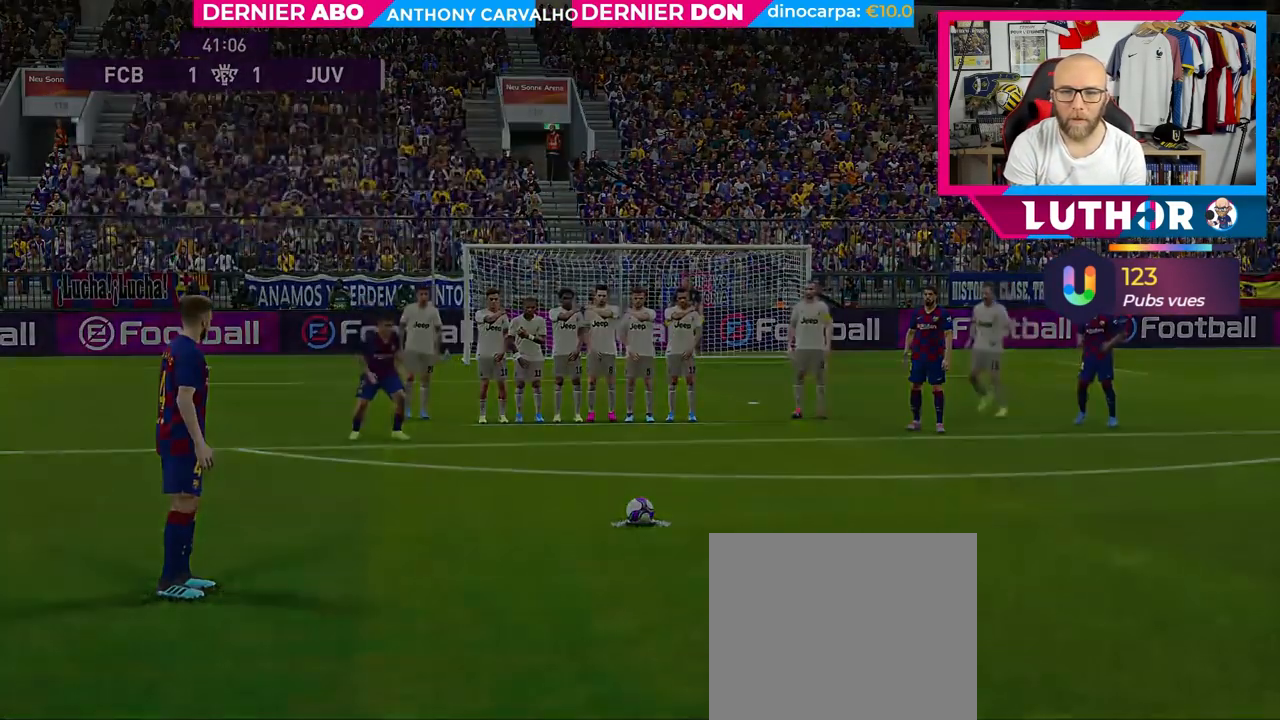
{"buttons": [], "left_stick": "center", "right_stick": "center", "events": []}
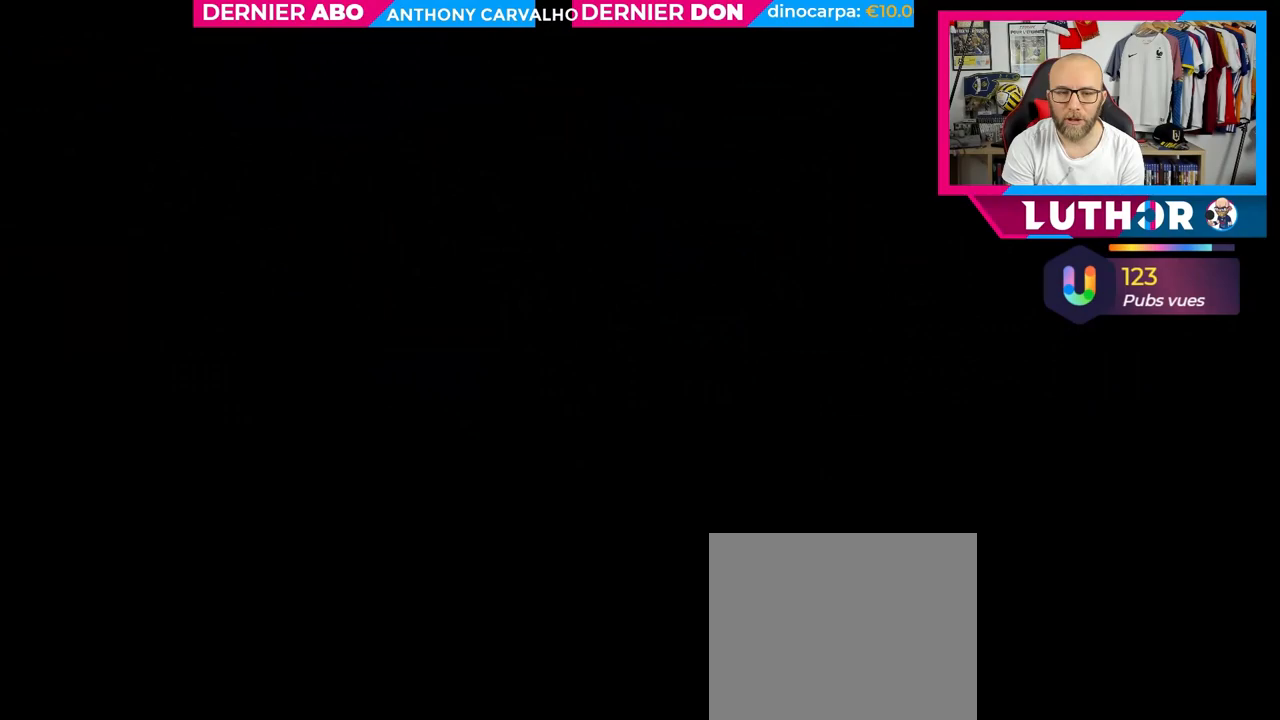
{"buttons": [], "left_stick": "center", "right_stick": "center", "events": []}
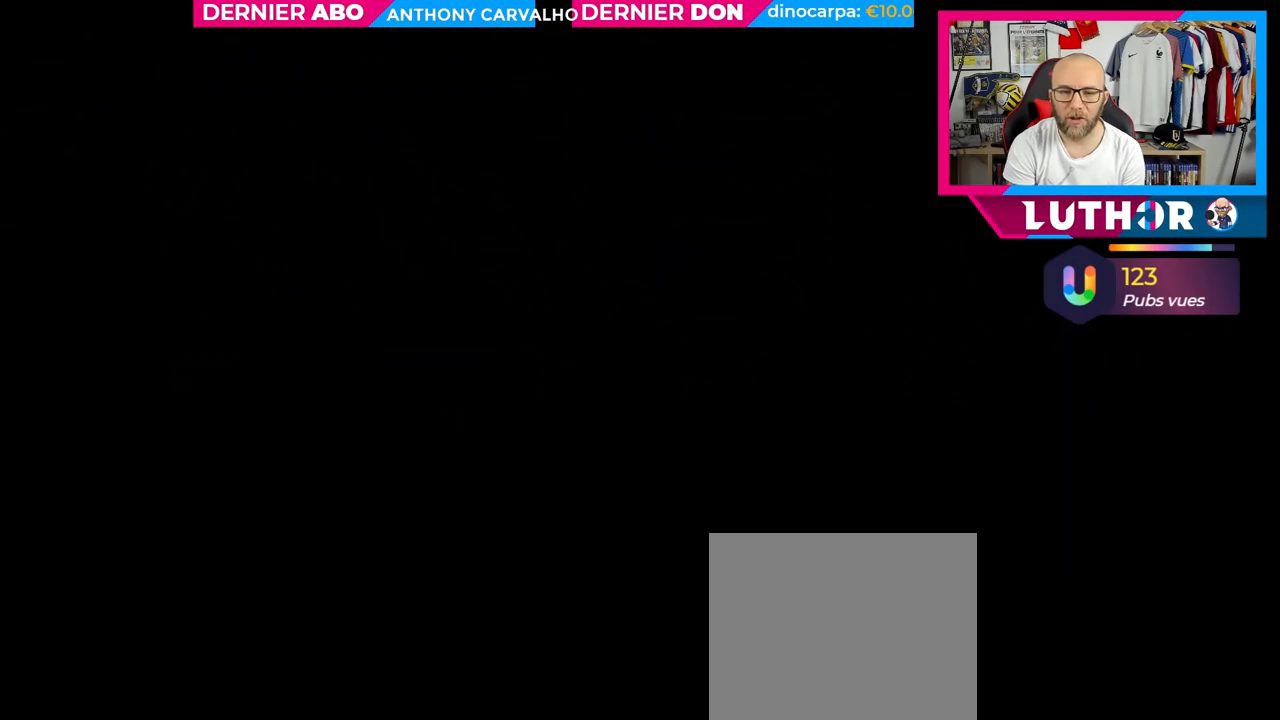
{"buttons": [], "left_stick": "center", "right_stick": "center", "events": []}
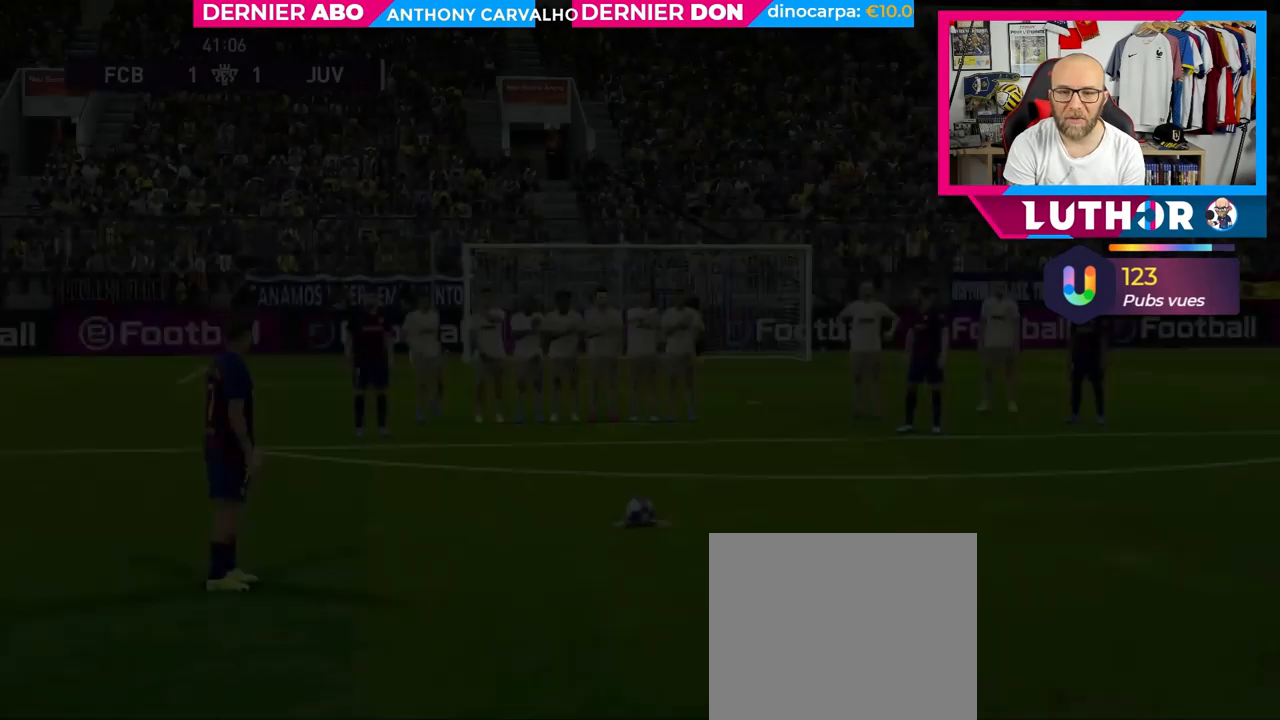
{"buttons": [], "left_stick": "right", "right_stick": "center", "events": [[17, "left_stick", "left"], [233, "left_stick", "center"], [467, "left_stick", "right"]]}
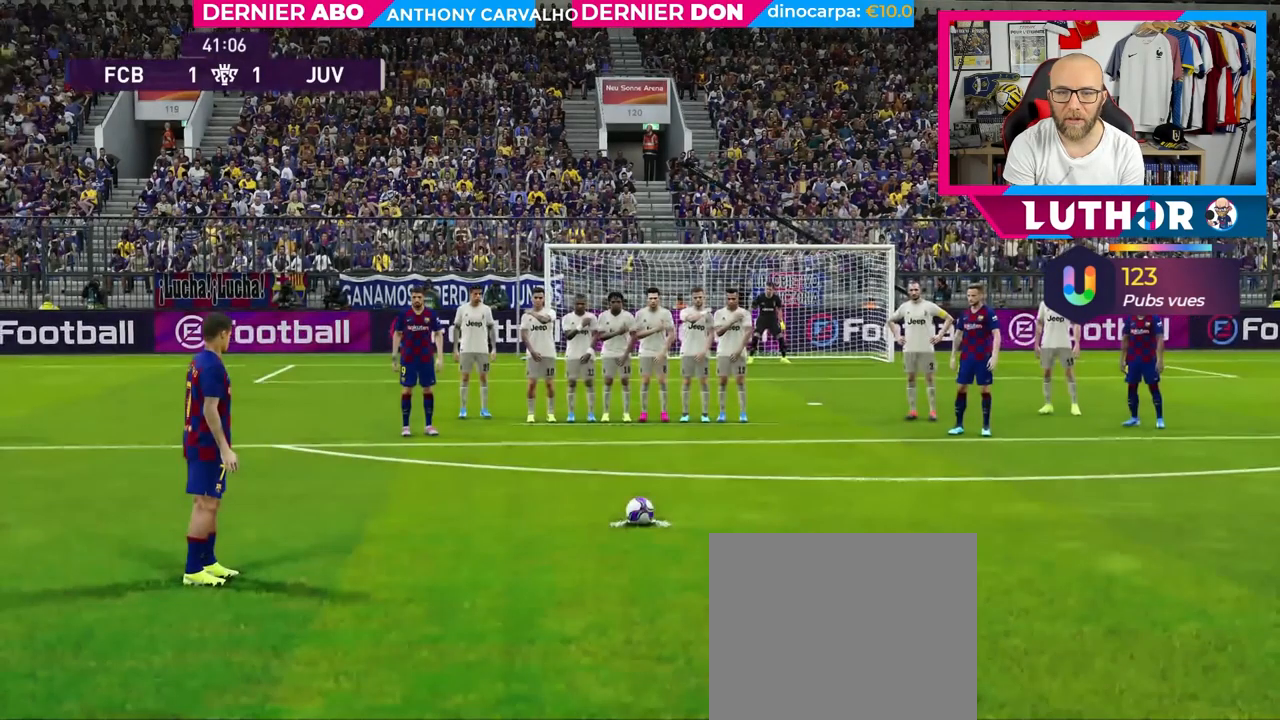
{"buttons": [], "left_stick": "center", "right_stick": "center", "events": [[67, "left_stick", "center"]]}
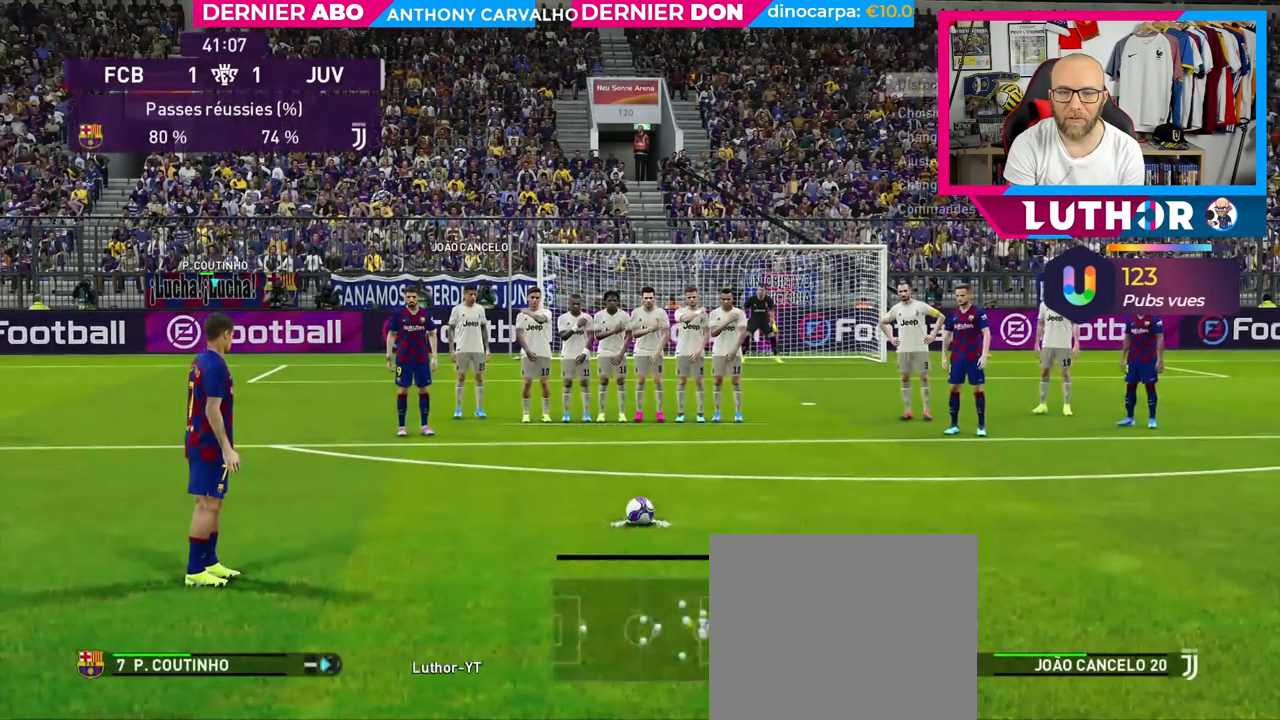
{"buttons": ["SQUARE"], "left_stick": "left", "right_stick": "center", "events": [[267, "SQUARE", "down"], [467, "left_stick", "left"]]}
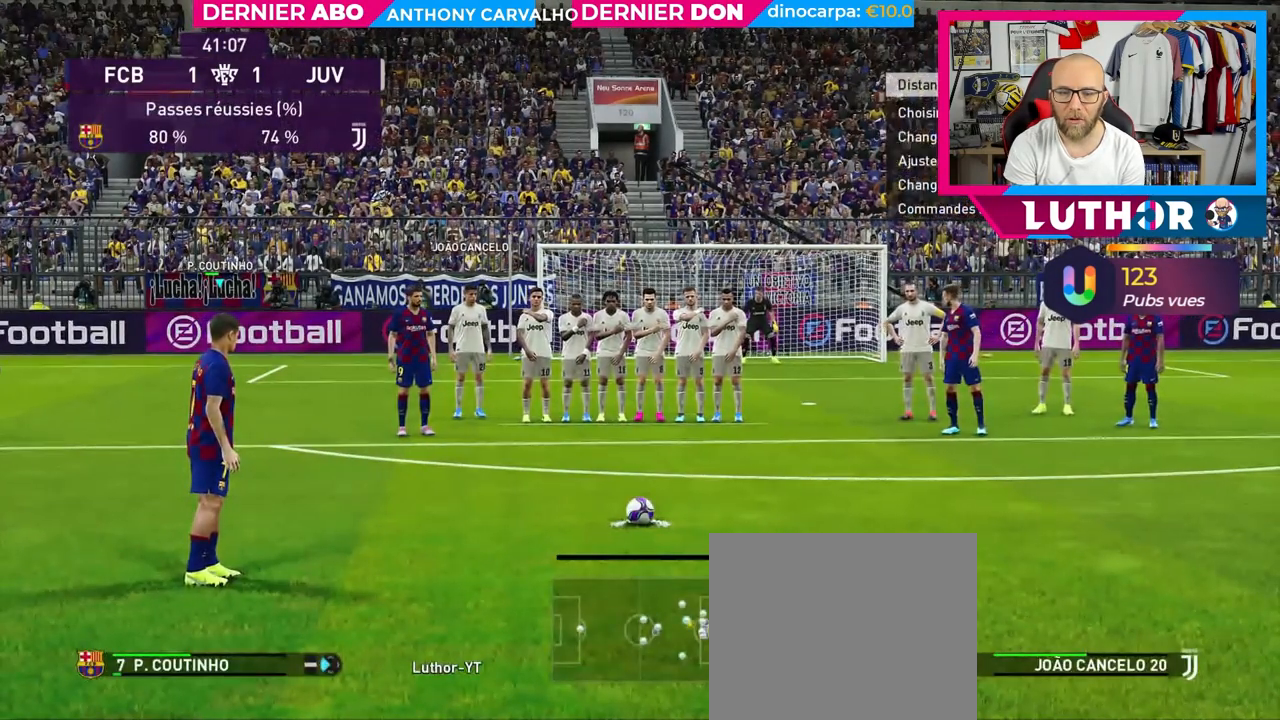
{"buttons": [], "left_stick": "left", "right_stick": "center", "events": [[17, "SQUARE", "up"]]}
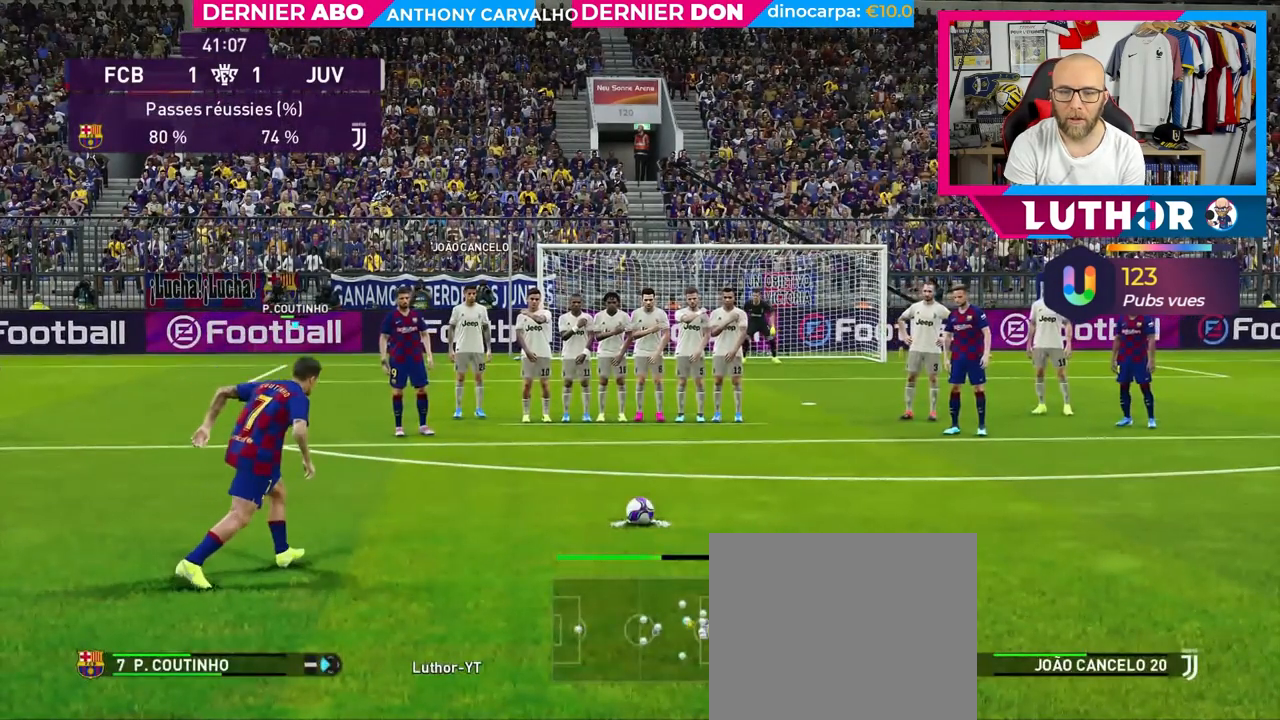
{"buttons": [], "left_stick": "left", "right_stick": "center", "events": []}
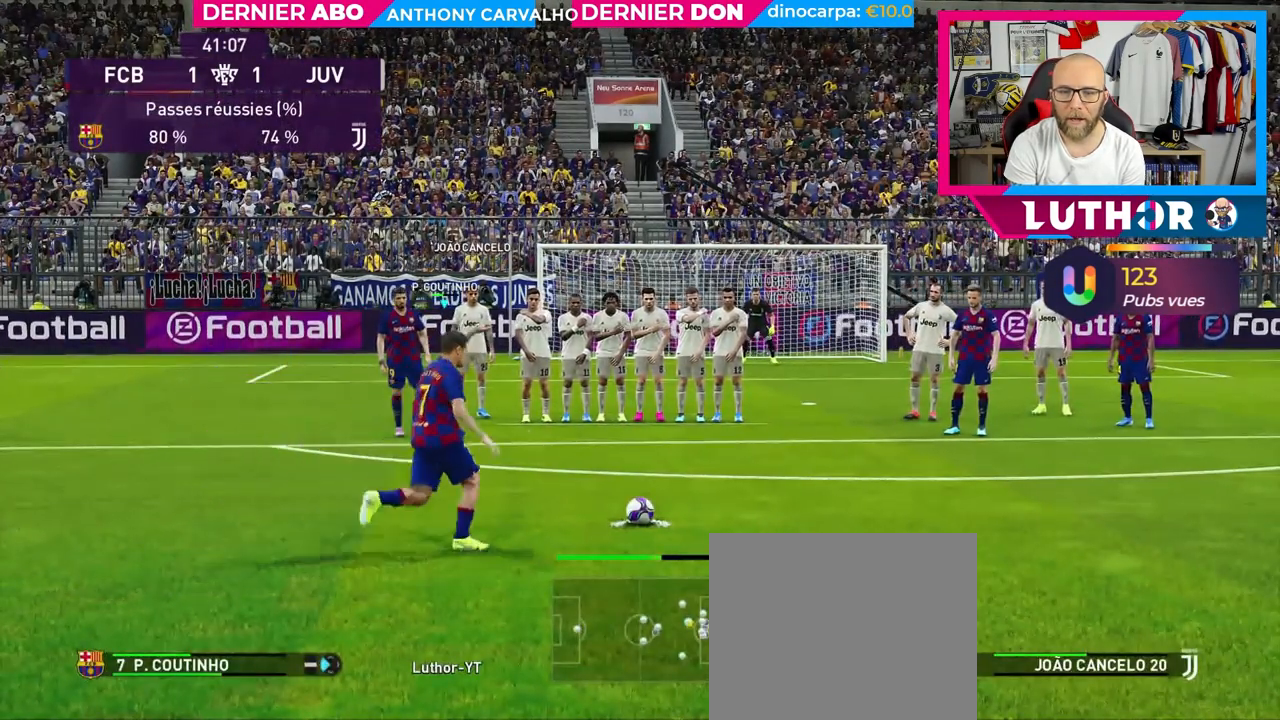
{"buttons": [], "left_stick": "left", "right_stick": "center", "events": []}
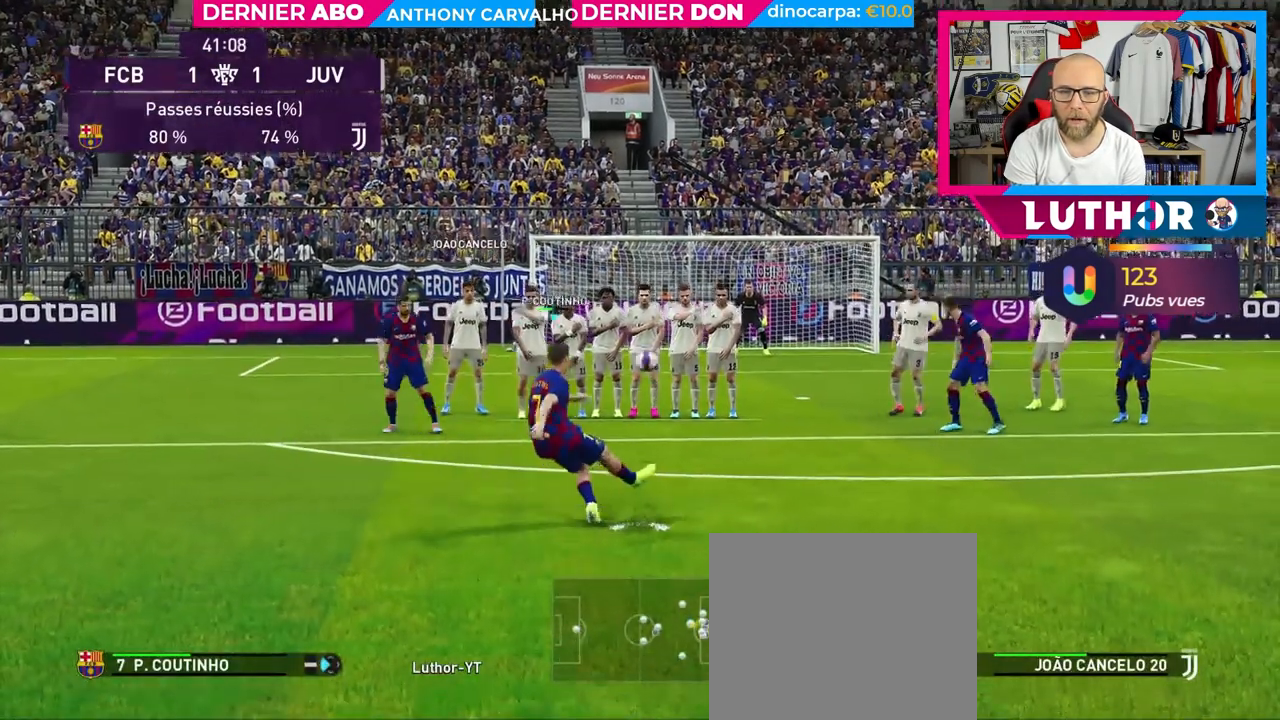
{"buttons": [], "left_stick": "left", "right_stick": "center", "events": []}
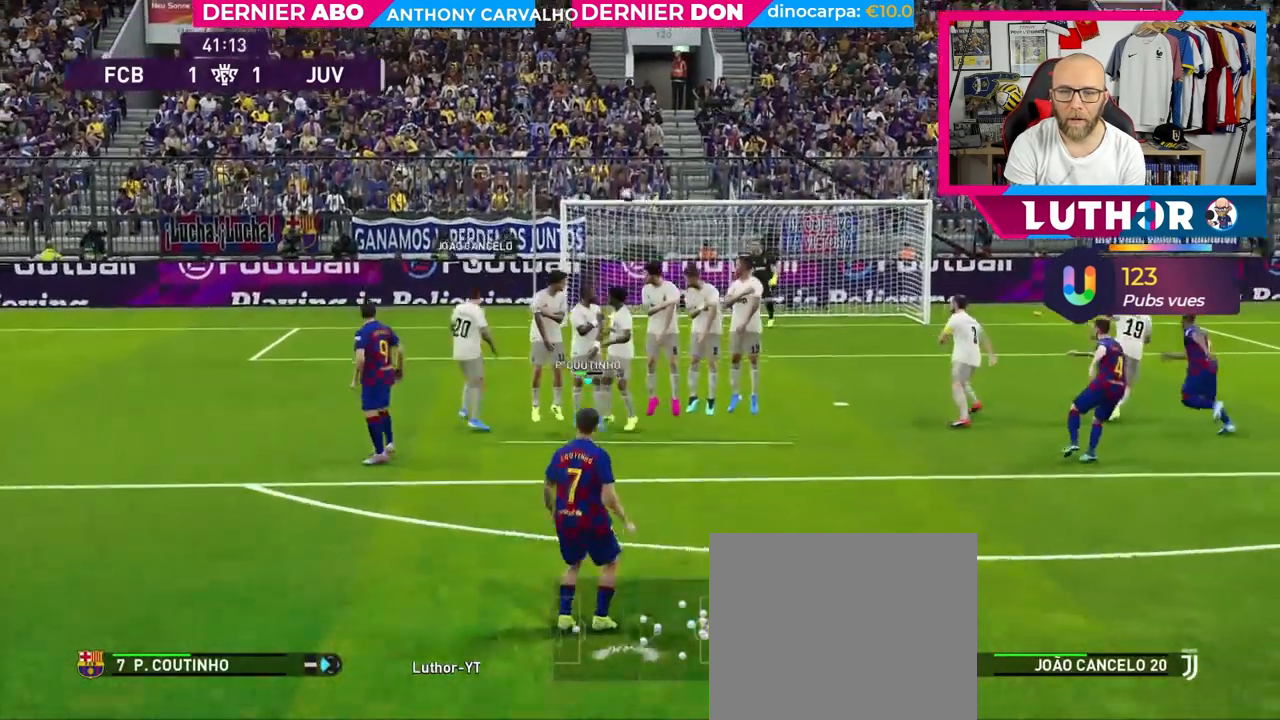
{"buttons": [], "left_stick": "left", "right_stick": "center", "events": []}
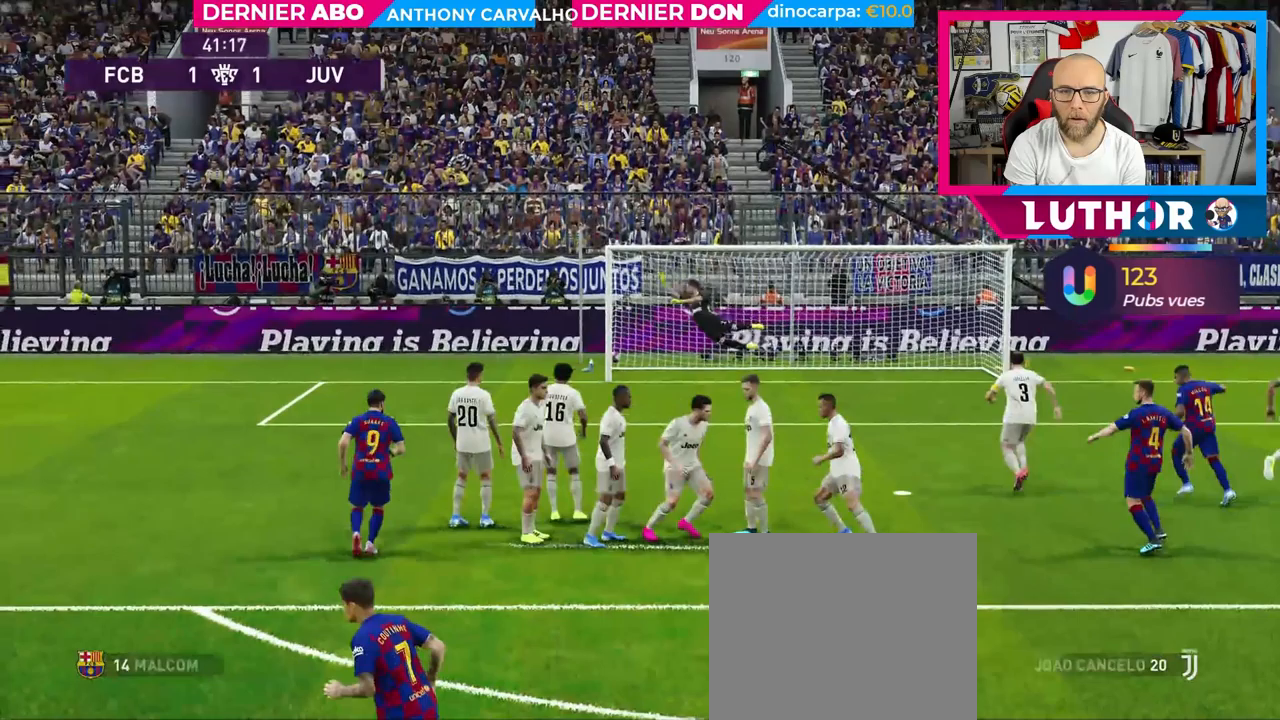
{"buttons": [], "left_stick": "center", "right_stick": "center", "events": [[50, "left_stick", "center"]]}
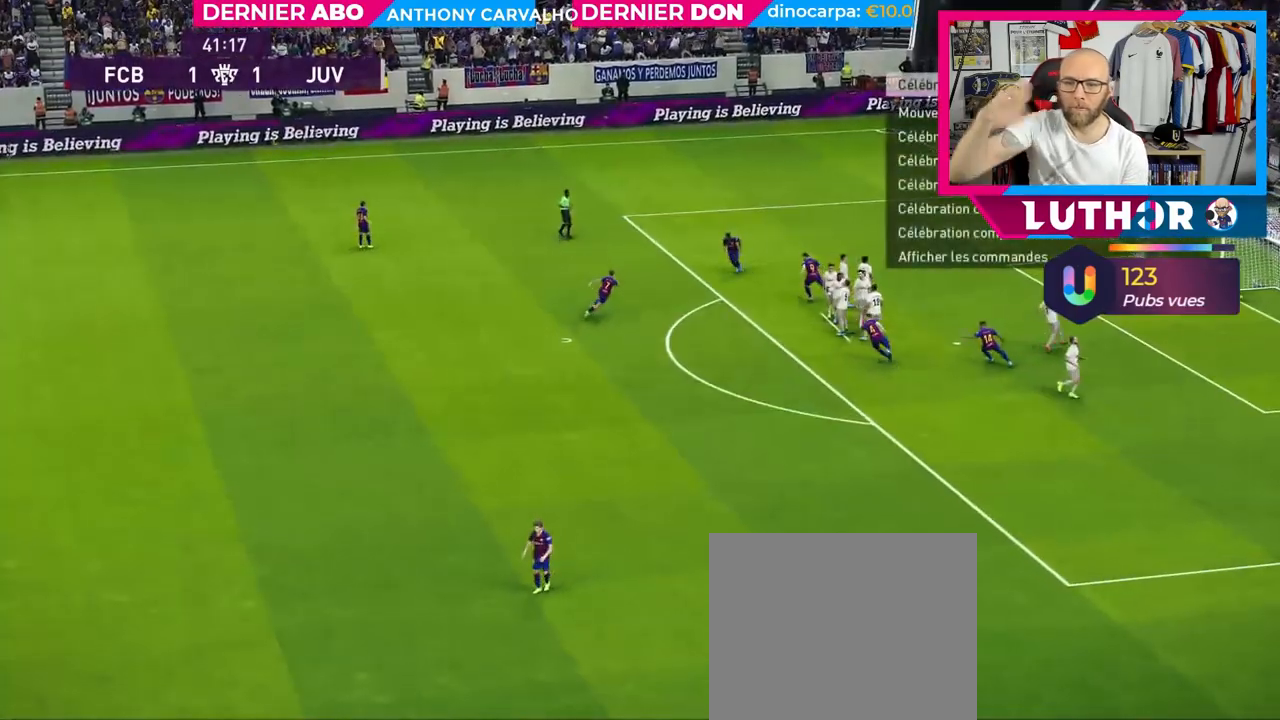
{"buttons": [], "left_stick": "center", "right_stick": "center", "events": []}
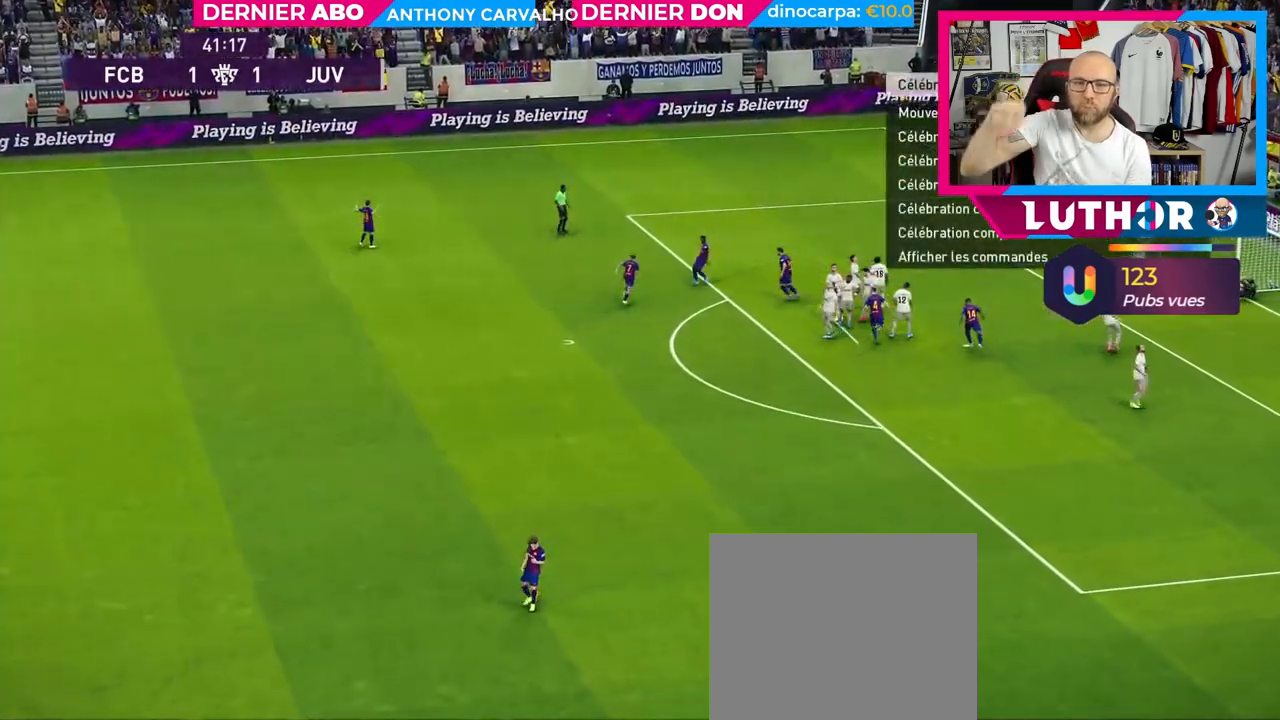
{"buttons": [], "left_stick": "center", "right_stick": "center", "events": []}
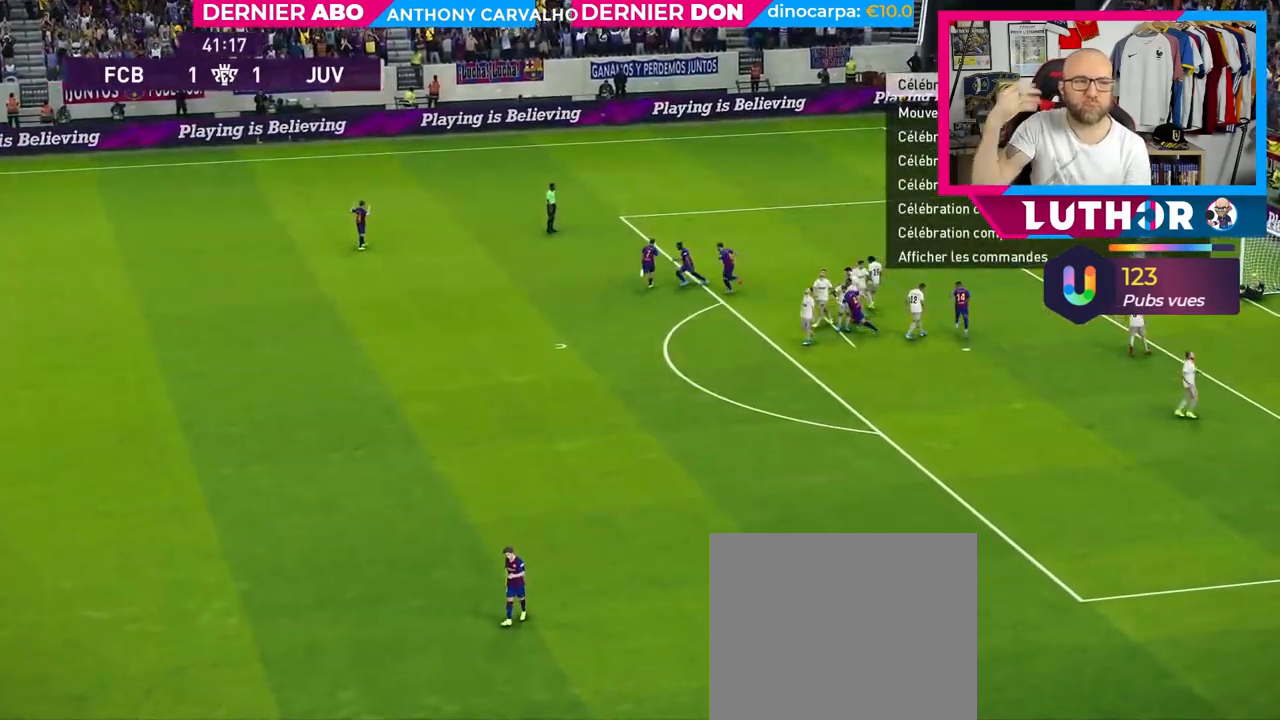
{"buttons": [], "left_stick": "center", "right_stick": "center", "events": []}
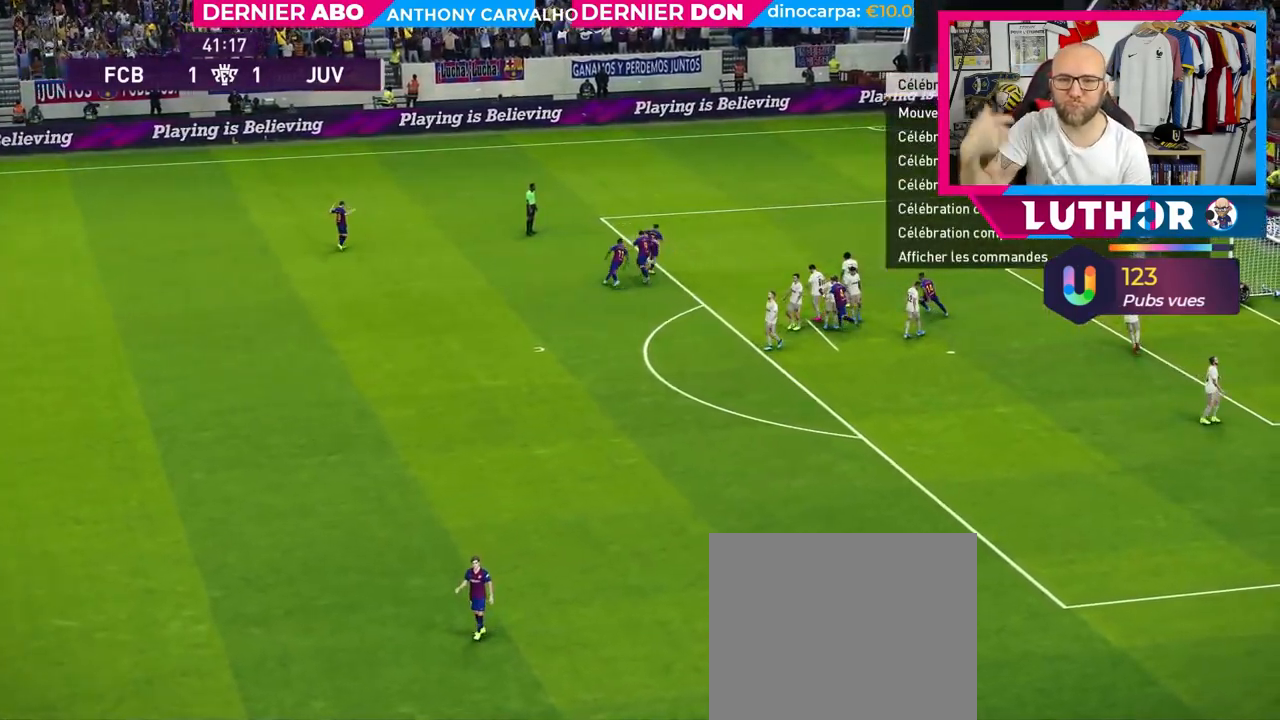
{"buttons": [], "left_stick": "center", "right_stick": "center", "events": []}
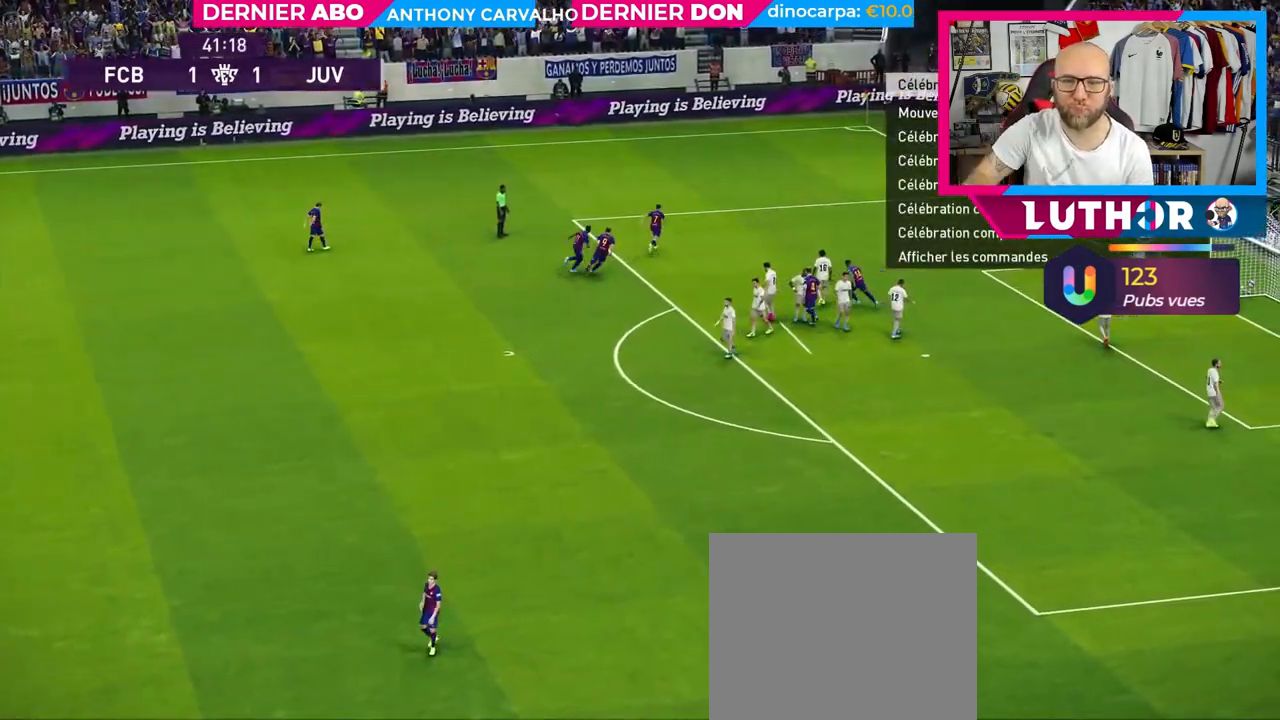
{"buttons": [], "left_stick": "center", "right_stick": "center", "events": [[383, "CROSS", "down"], [483, "CROSS", "up"]]}
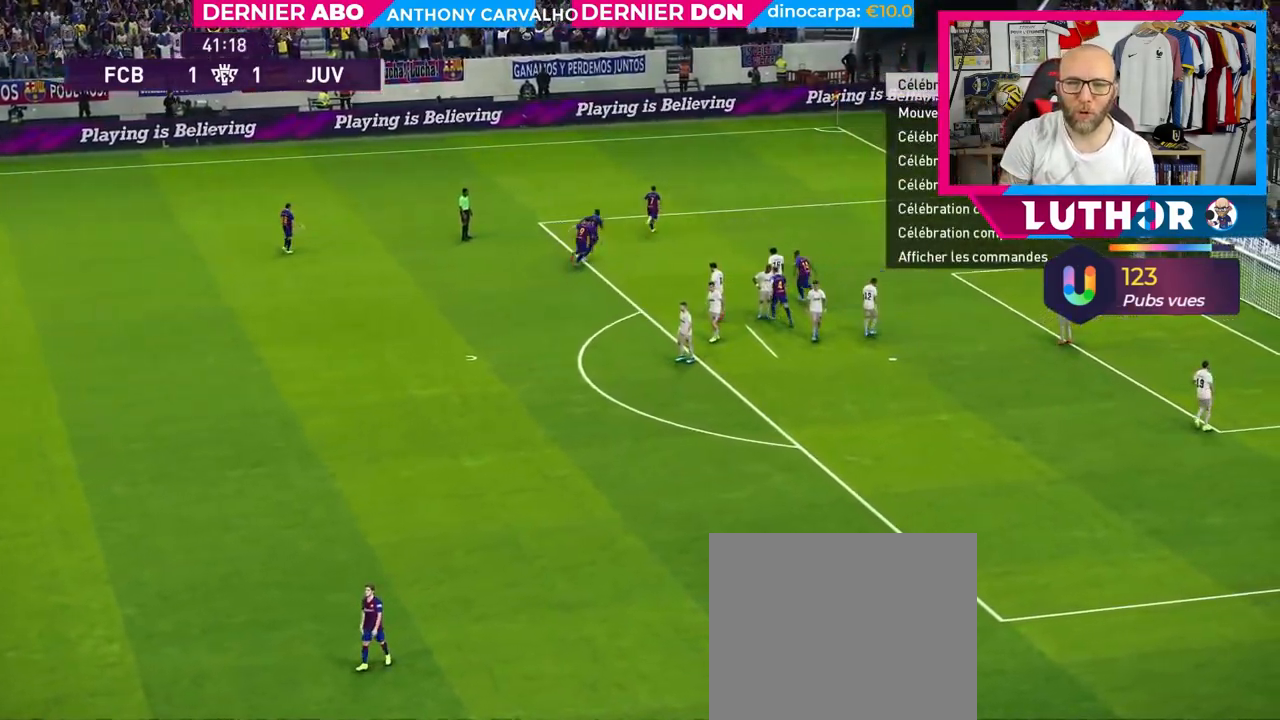
{"buttons": [], "left_stick": "center", "right_stick": "center", "events": []}